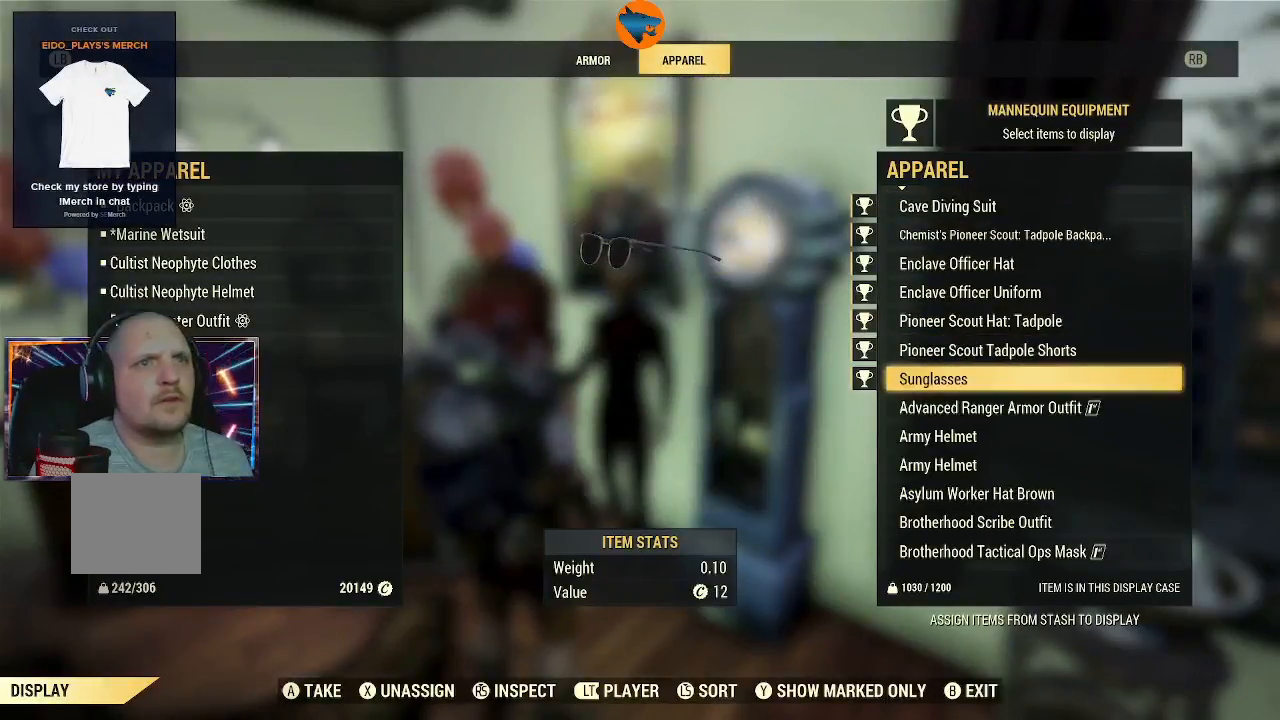
Gameplay with a controller (Xbox layout); each line is a JSON object with the inputs held at the frame after it. "events" lists button and stick changes between this image and that frame as [ms after this image, input, new state], when the widget could be followed in between. Not read: L1 L2.
{"buttons": ["DPAD_UP"], "left_stick": "center", "right_stick": "center", "events": [[233, "DPAD_UP", "down"], [300, "DPAD_UP", "up"], [467, "DPAD_UP", "down"]]}
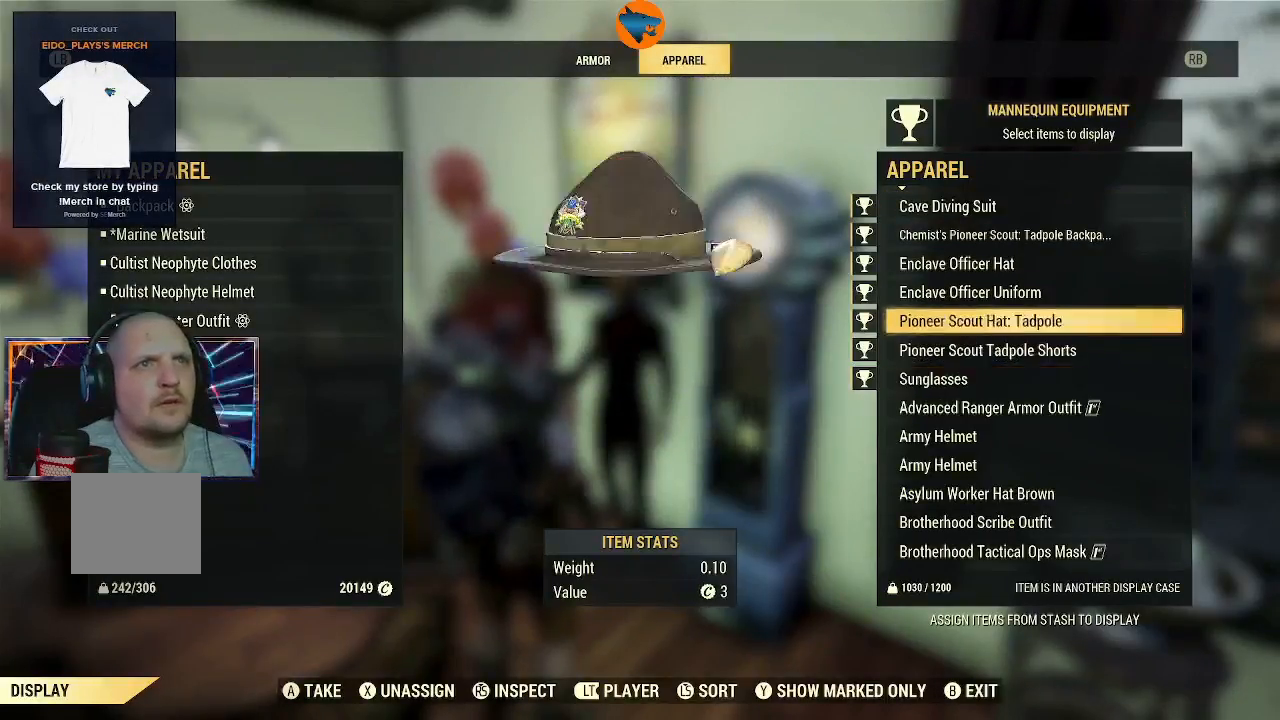
{"buttons": [], "left_stick": "center", "right_stick": "center", "events": [[33, "DPAD_UP", "up"], [167, "DPAD_UP", "down"], [233, "DPAD_UP", "up"], [333, "DPAD_UP", "down"], [433, "DPAD_UP", "up"]]}
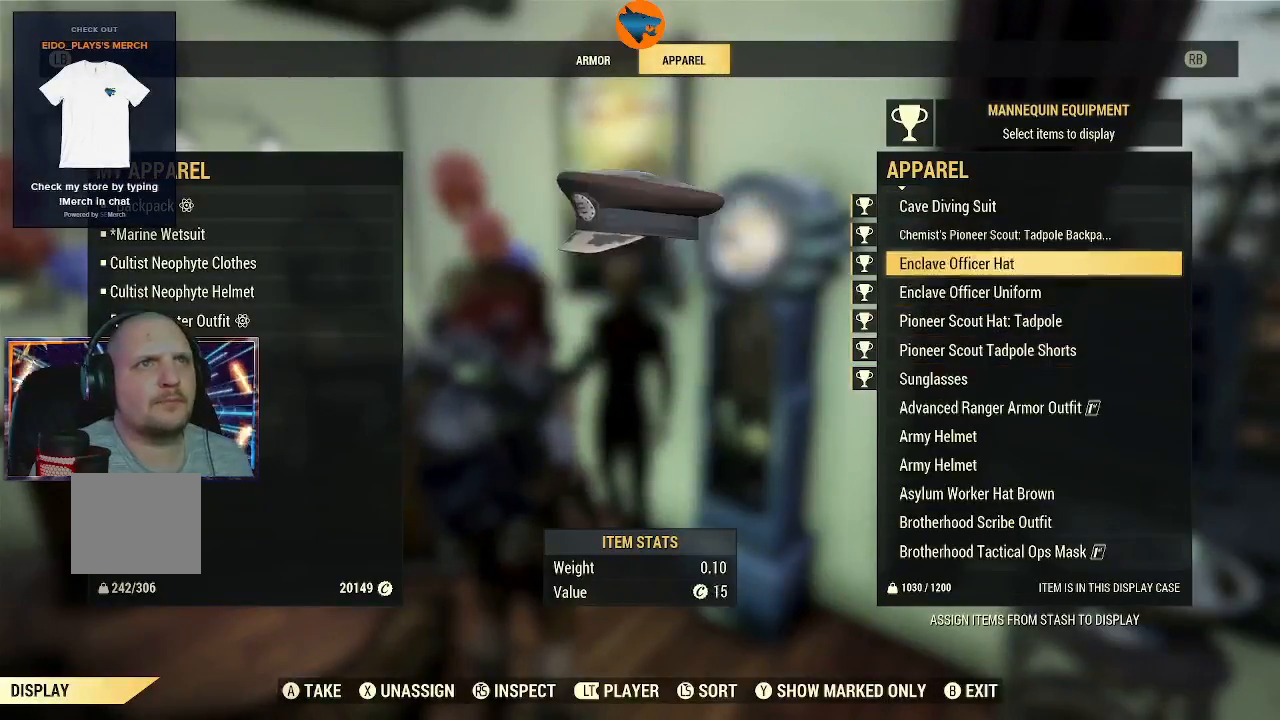
{"buttons": [], "left_stick": "center", "right_stick": "center", "events": [[33, "DPAD_UP", "down"], [133, "DPAD_UP", "up"], [333, "DPAD_UP", "down"], [433, "DPAD_UP", "up"]]}
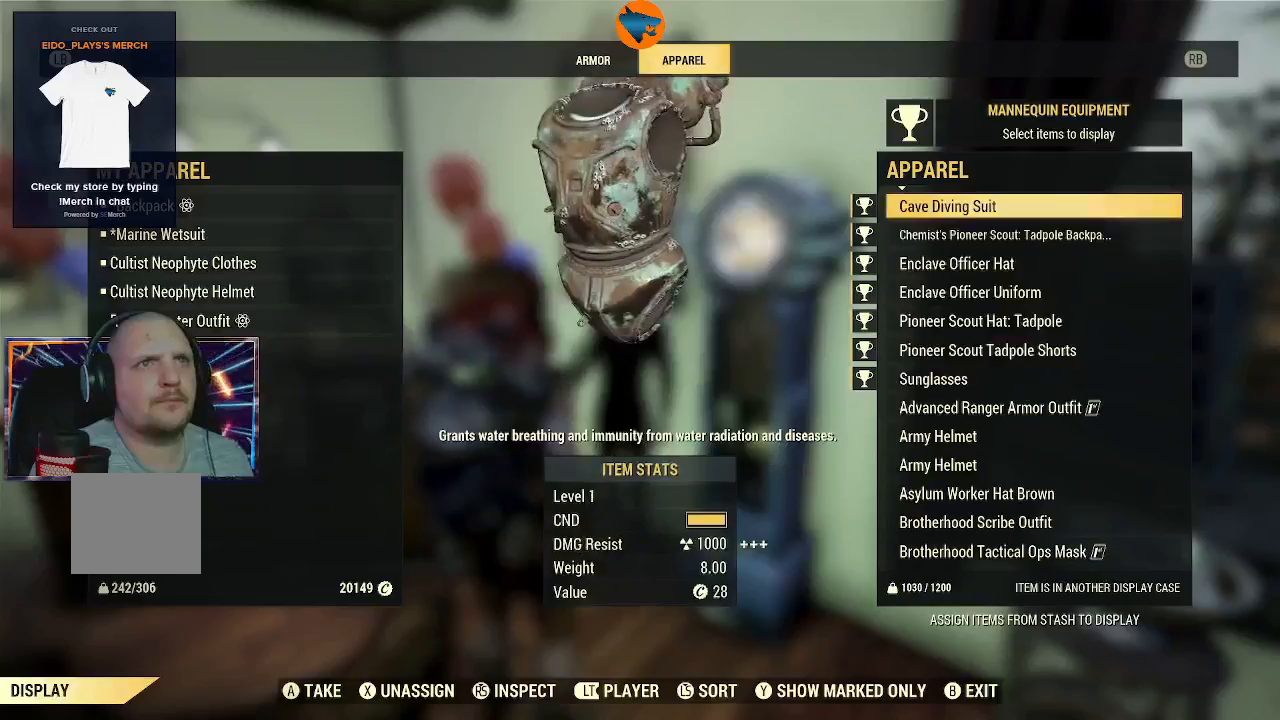
{"buttons": [], "left_stick": "center", "right_stick": "center", "events": []}
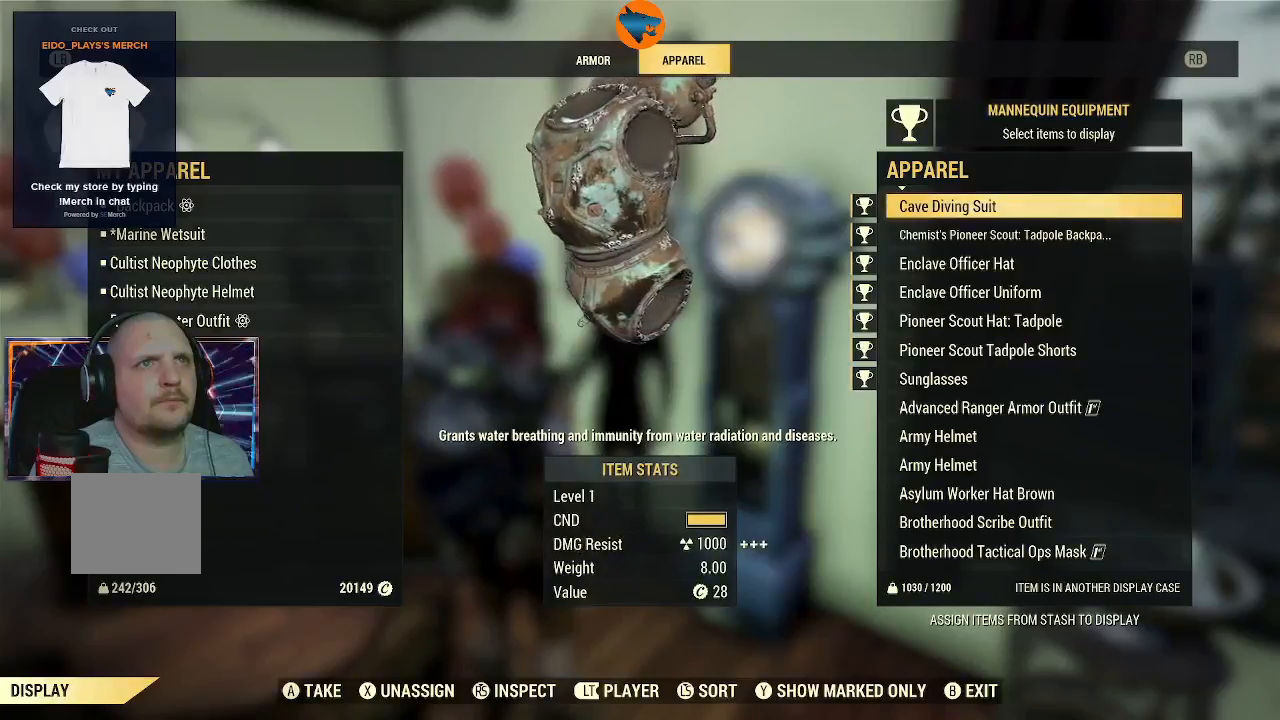
{"buttons": [], "left_stick": "center", "right_stick": "center", "events": []}
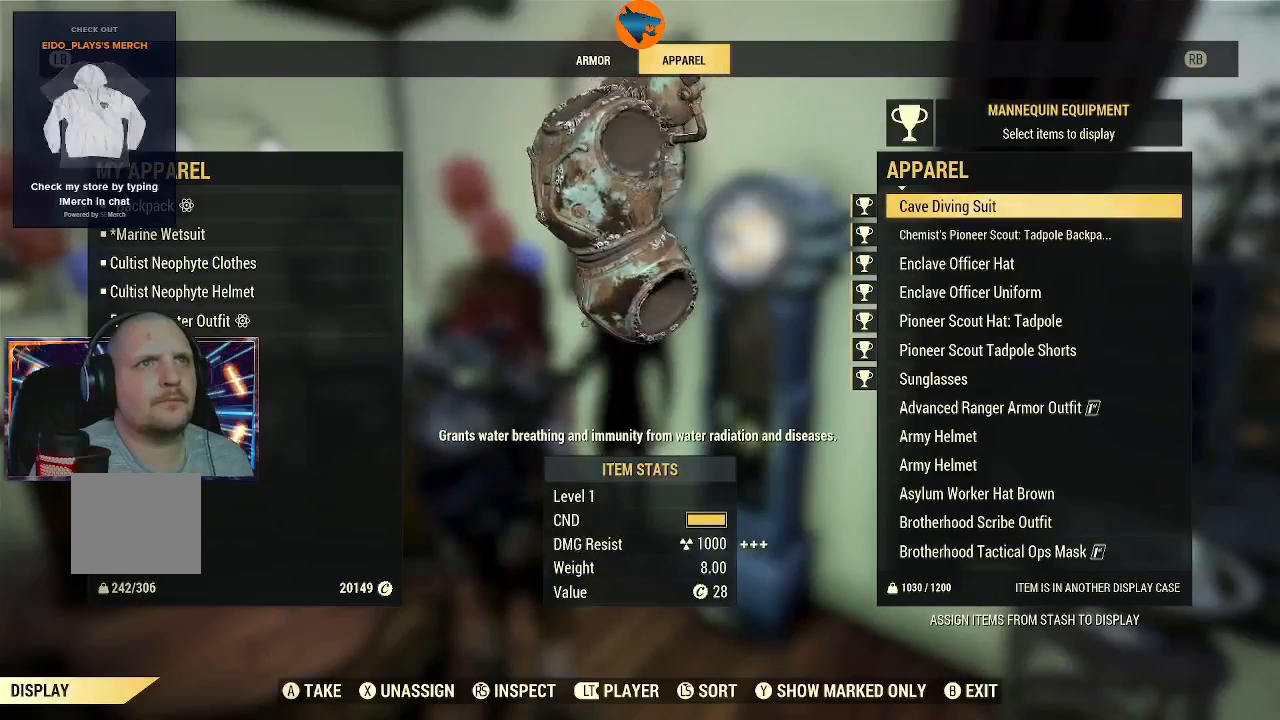
{"buttons": [], "left_stick": "center", "right_stick": "center", "events": []}
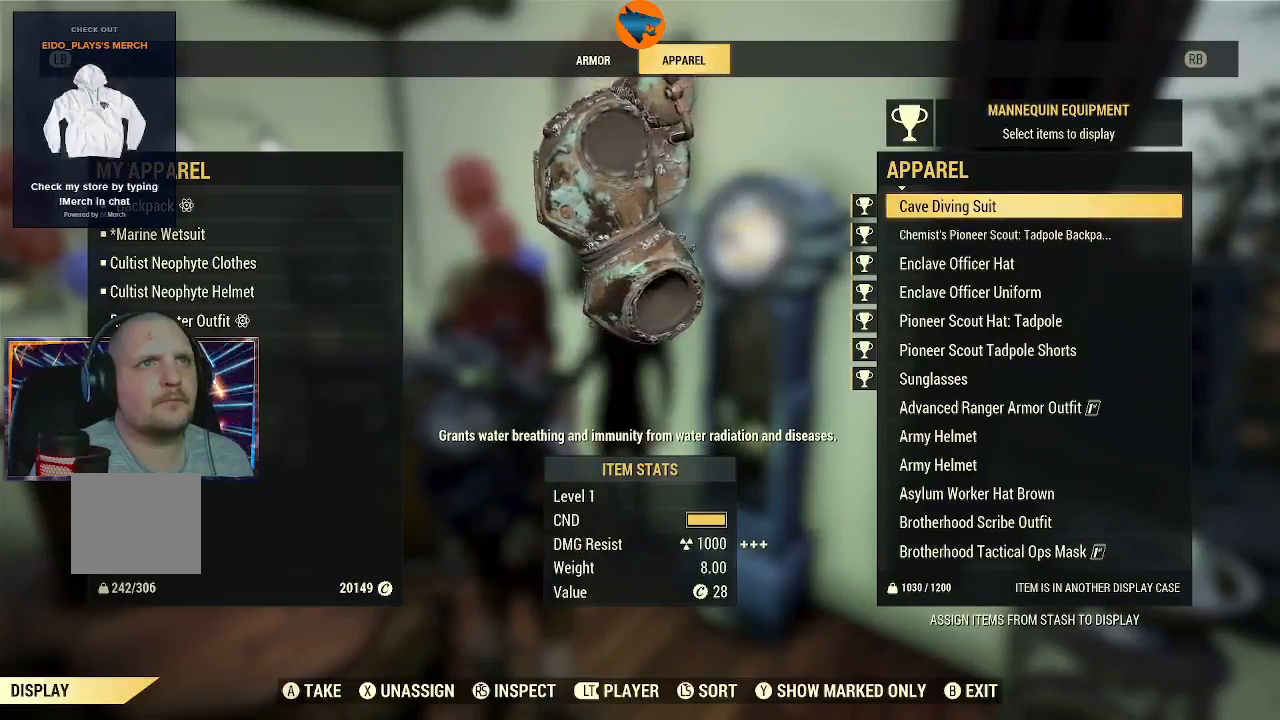
{"buttons": ["A"], "left_stick": "center", "right_stick": "center", "events": [[433, "A", "down"]]}
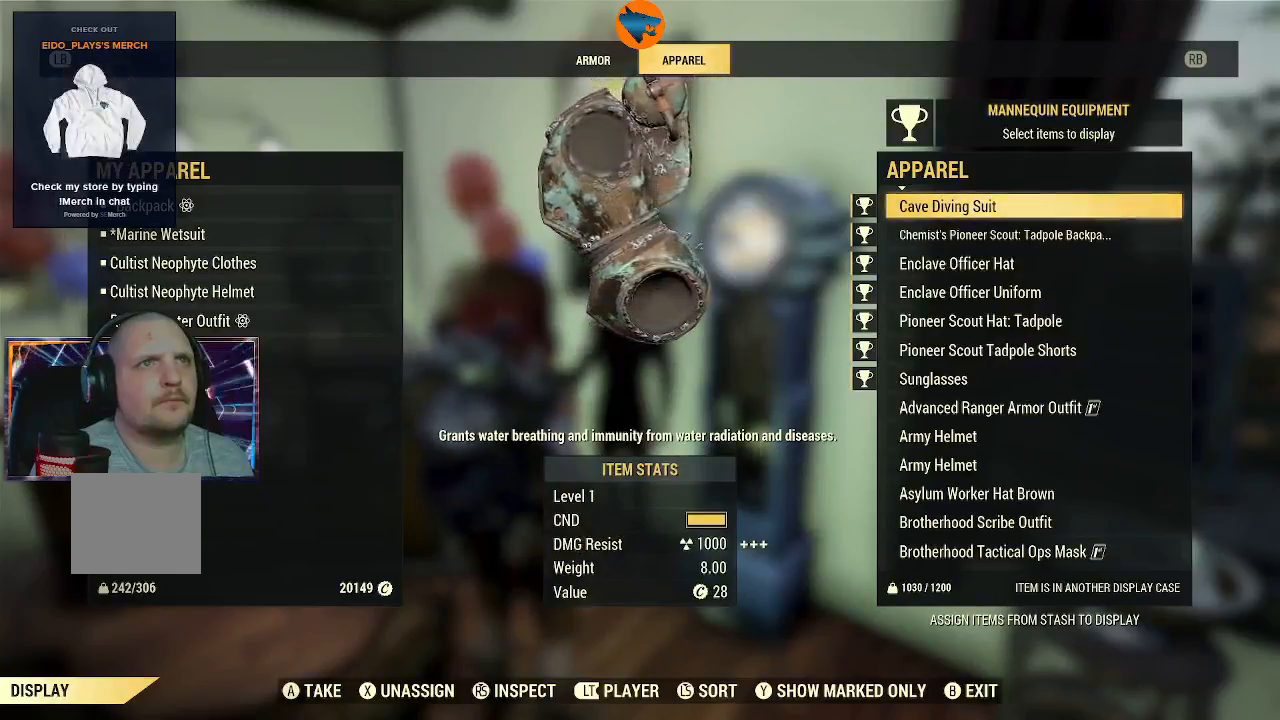
{"buttons": [], "left_stick": "center", "right_stick": "center", "events": [[67, "A", "up"]]}
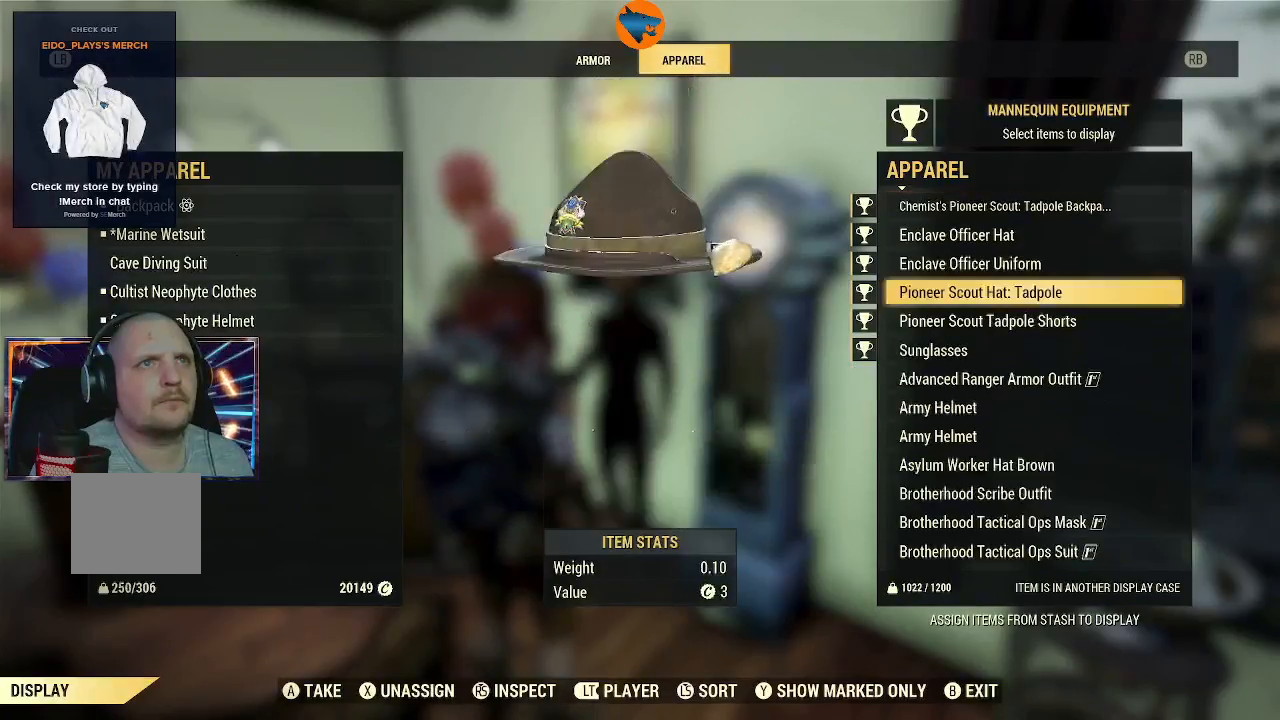
{"buttons": ["DPAD_UP"], "left_stick": "center", "right_stick": "center", "events": [[500, "DPAD_UP", "down"]]}
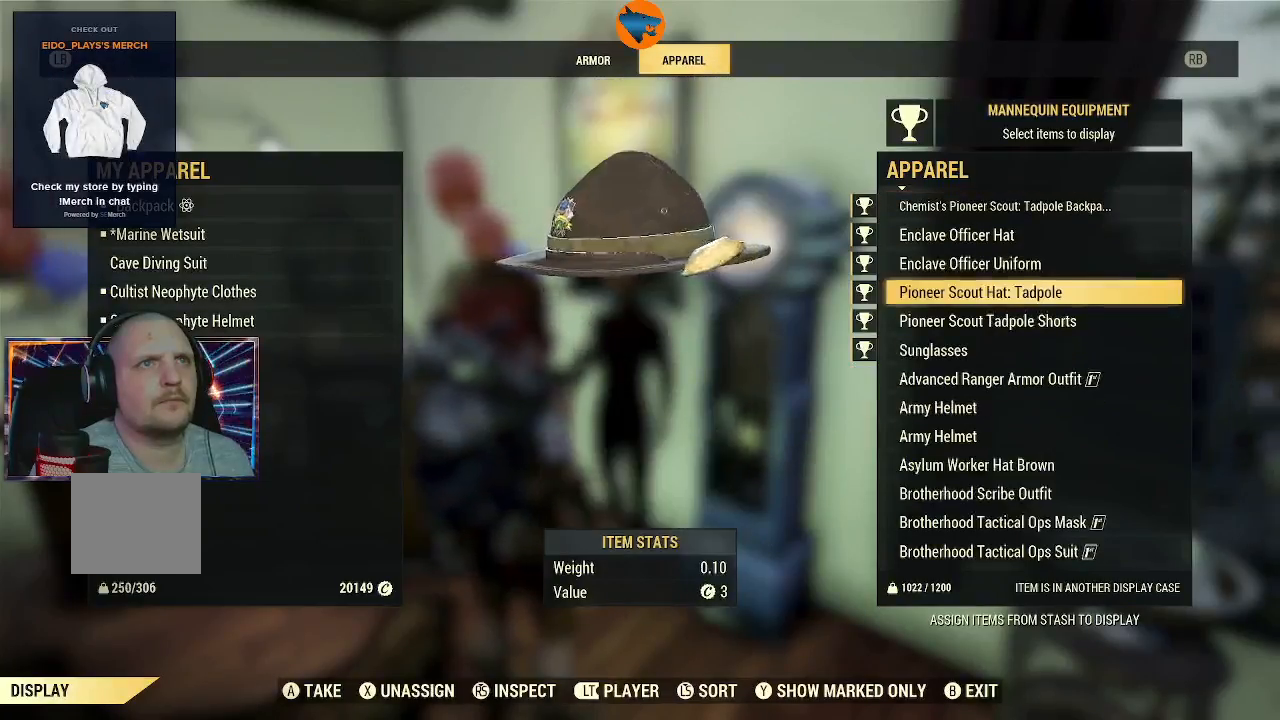
{"buttons": ["DPAD_UP"], "left_stick": "center", "right_stick": "center", "events": [[133, "DPAD_UP", "up"], [233, "DPAD_UP", "down"], [333, "DPAD_UP", "up"], [467, "DPAD_UP", "down"]]}
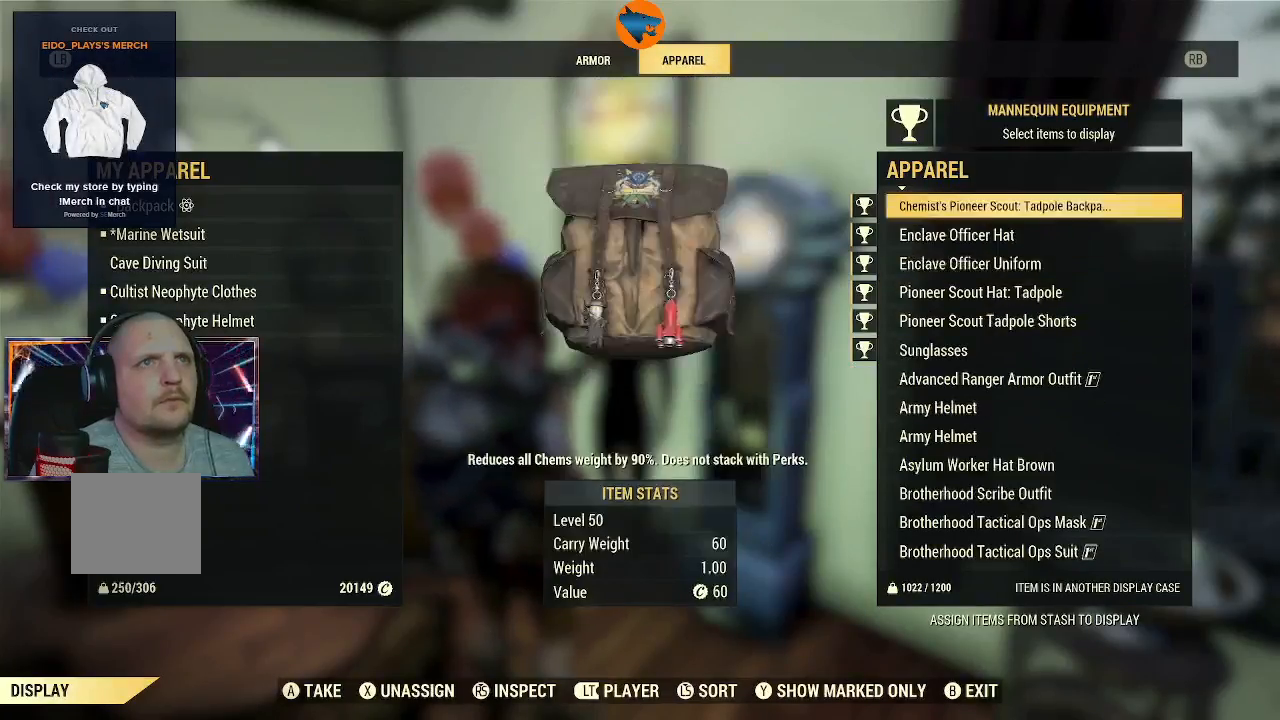
{"buttons": [], "left_stick": "center", "right_stick": "center", "events": [[33, "DPAD_UP", "up"]]}
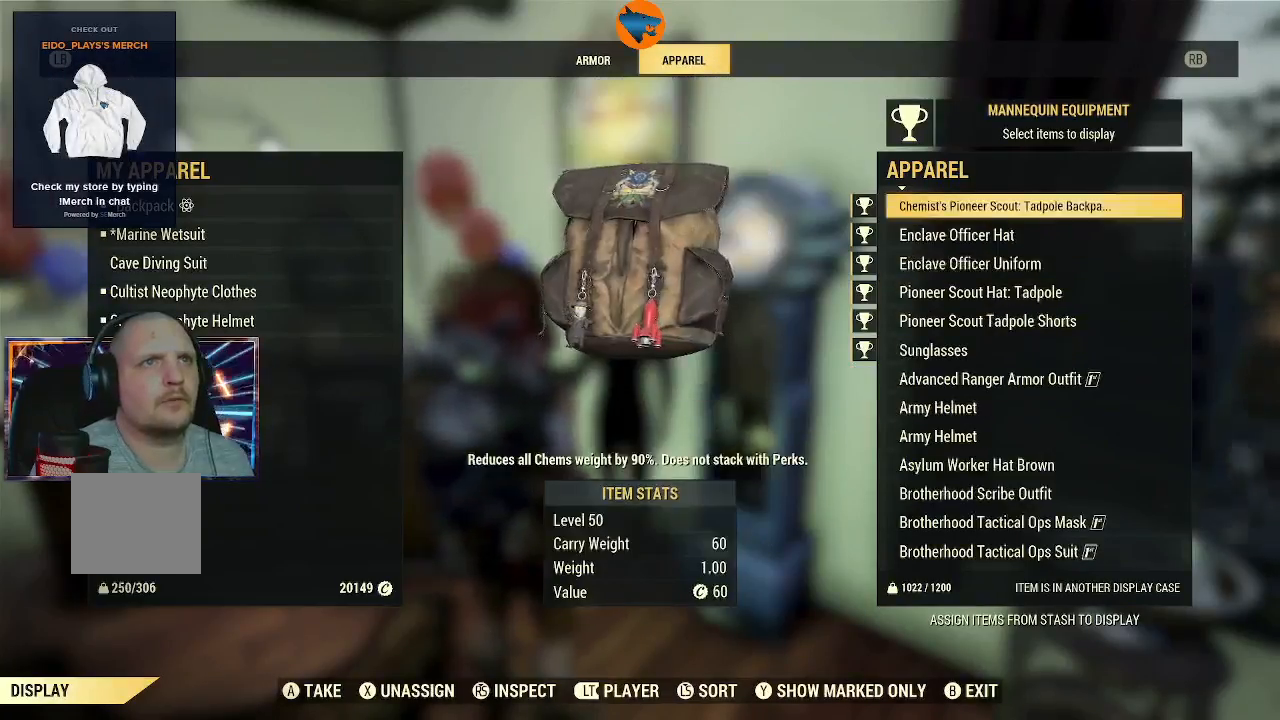
{"buttons": ["A"], "left_stick": "center", "right_stick": "center", "events": [[500, "A", "down"]]}
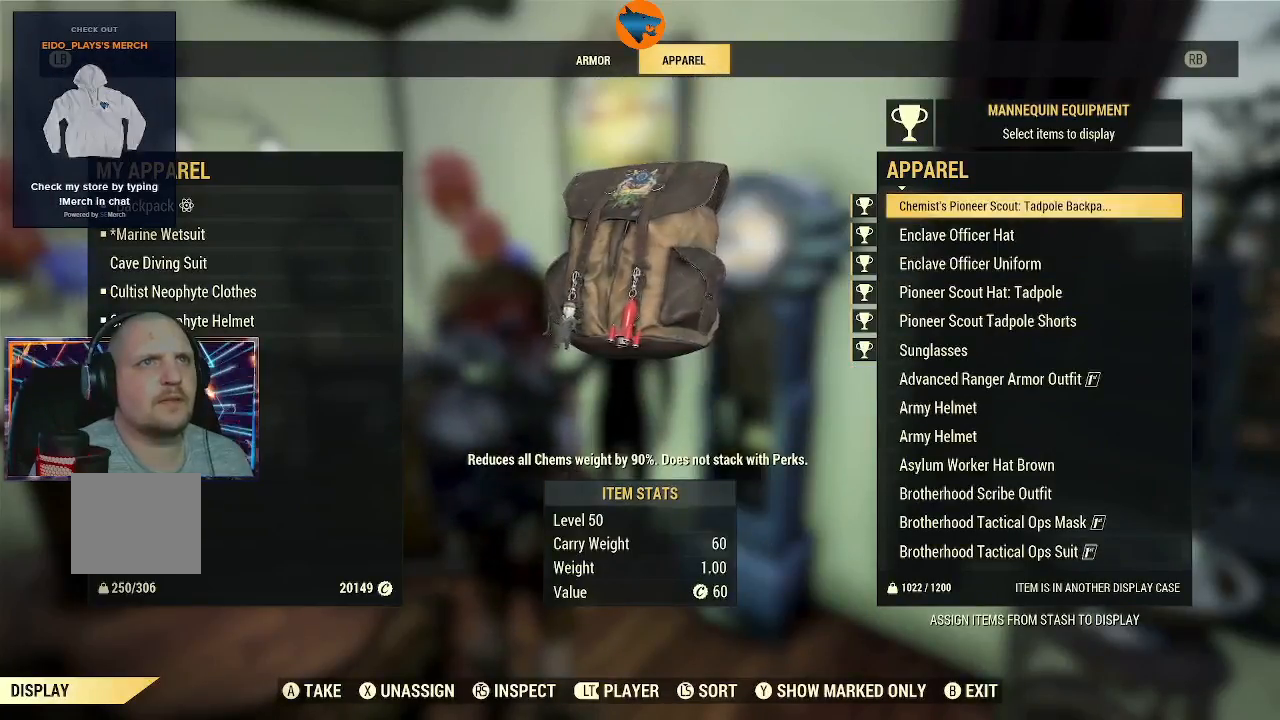
{"buttons": [], "left_stick": "center", "right_stick": "center", "events": [[67, "A", "up"]]}
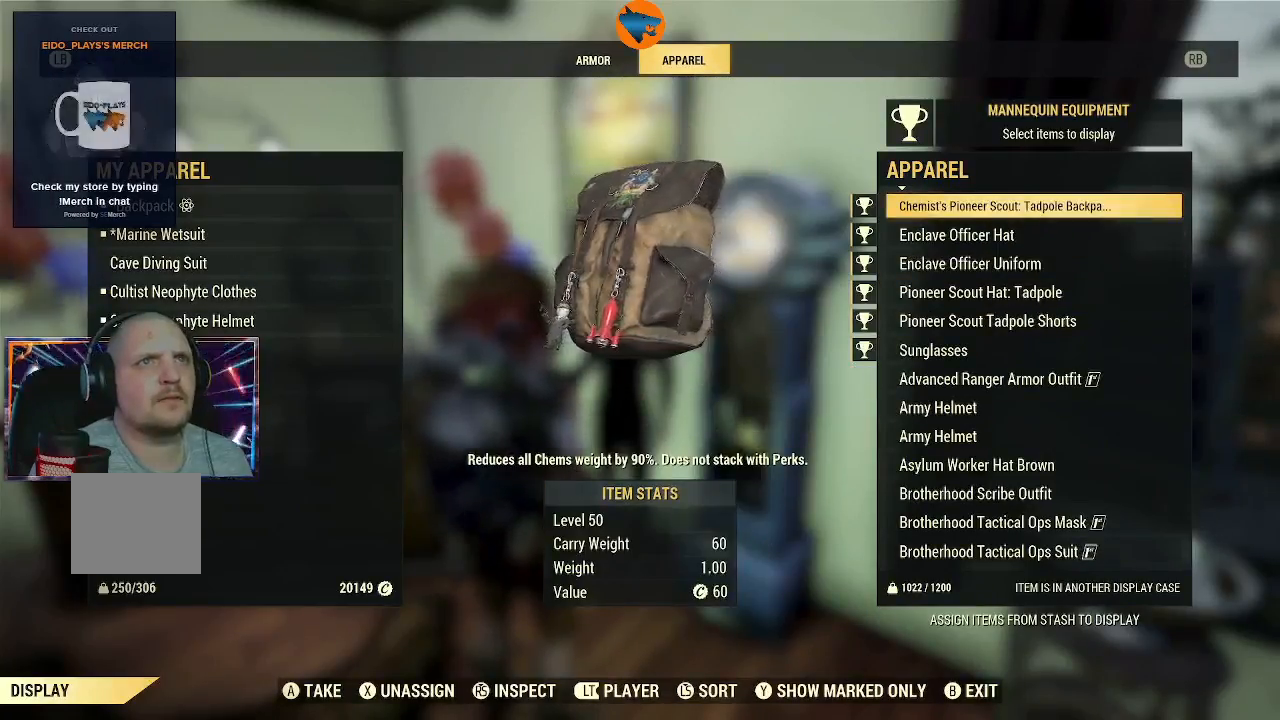
{"buttons": ["DPAD_UP"], "left_stick": "center", "right_stick": "center", "events": [[400, "DPAD_UP", "down"]]}
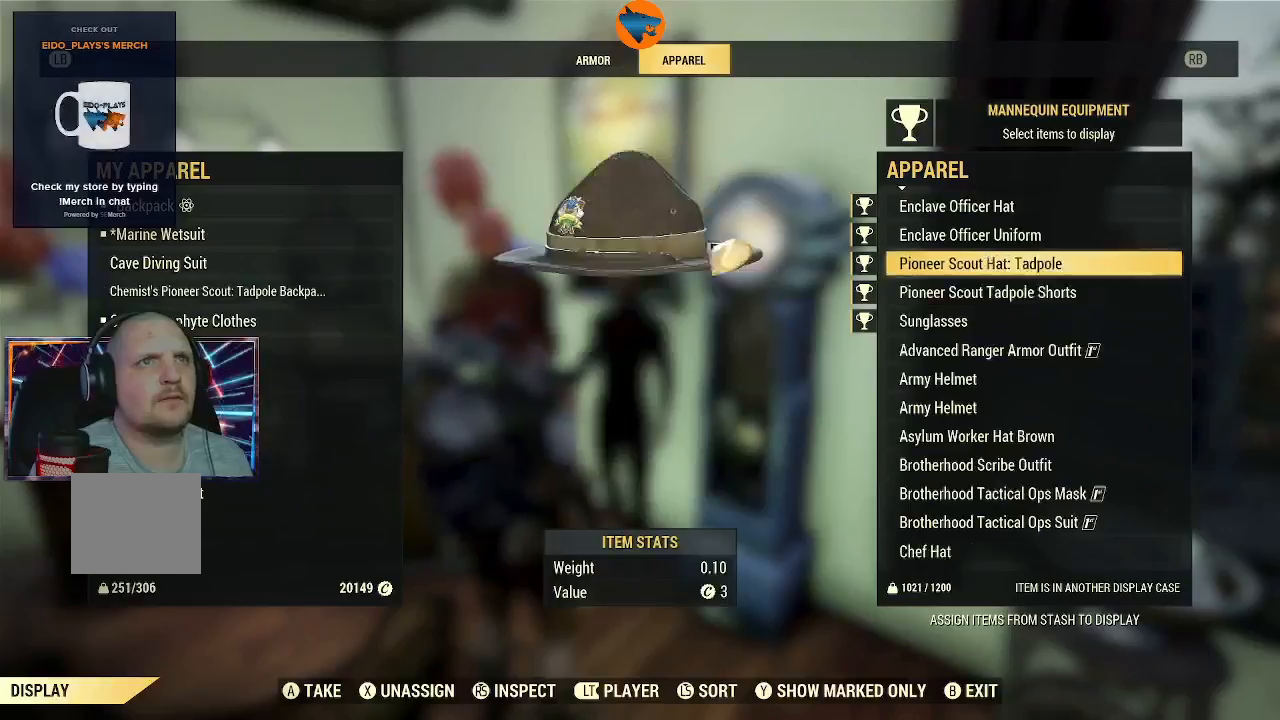
{"buttons": ["A"], "left_stick": "center", "right_stick": "center", "events": [[33, "DPAD_UP", "up"], [133, "DPAD_UP", "down"], [200, "DPAD_UP", "up"], [300, "DPAD_UP", "down"], [400, "DPAD_UP", "up"], [500, "A", "down"]]}
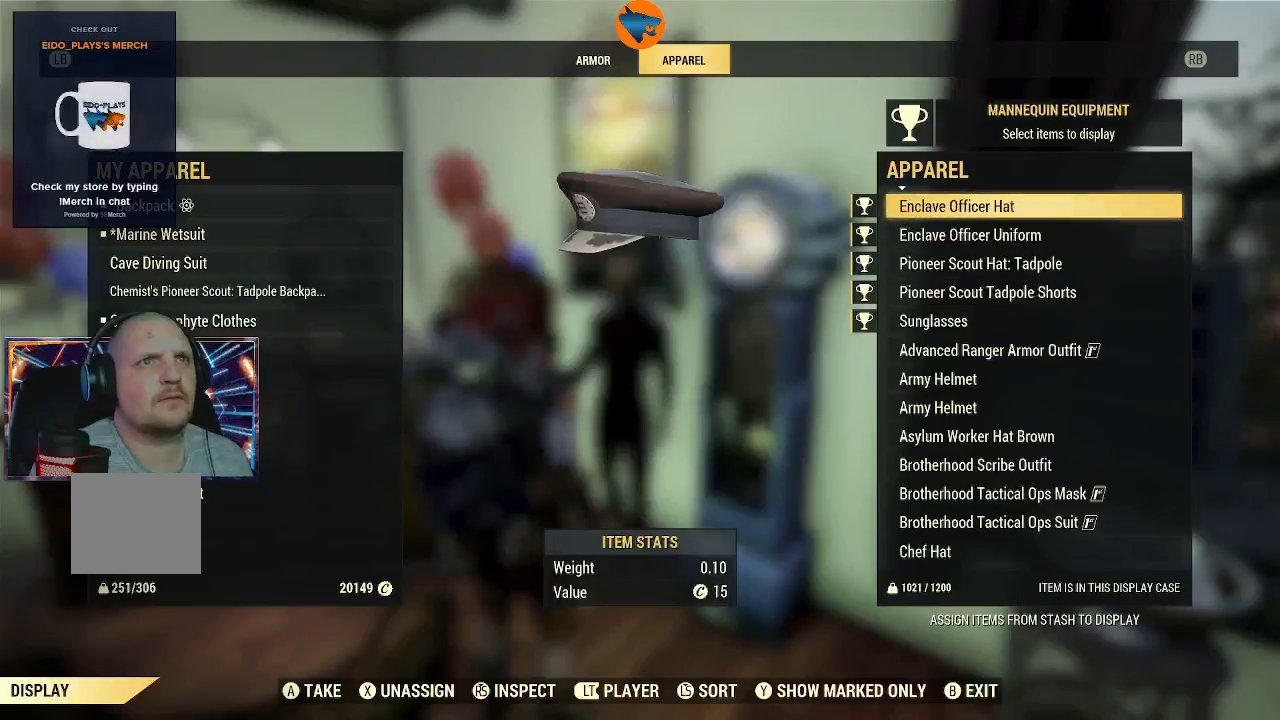
{"buttons": [], "left_stick": "center", "right_stick": "center", "events": [[100, "A", "up"]]}
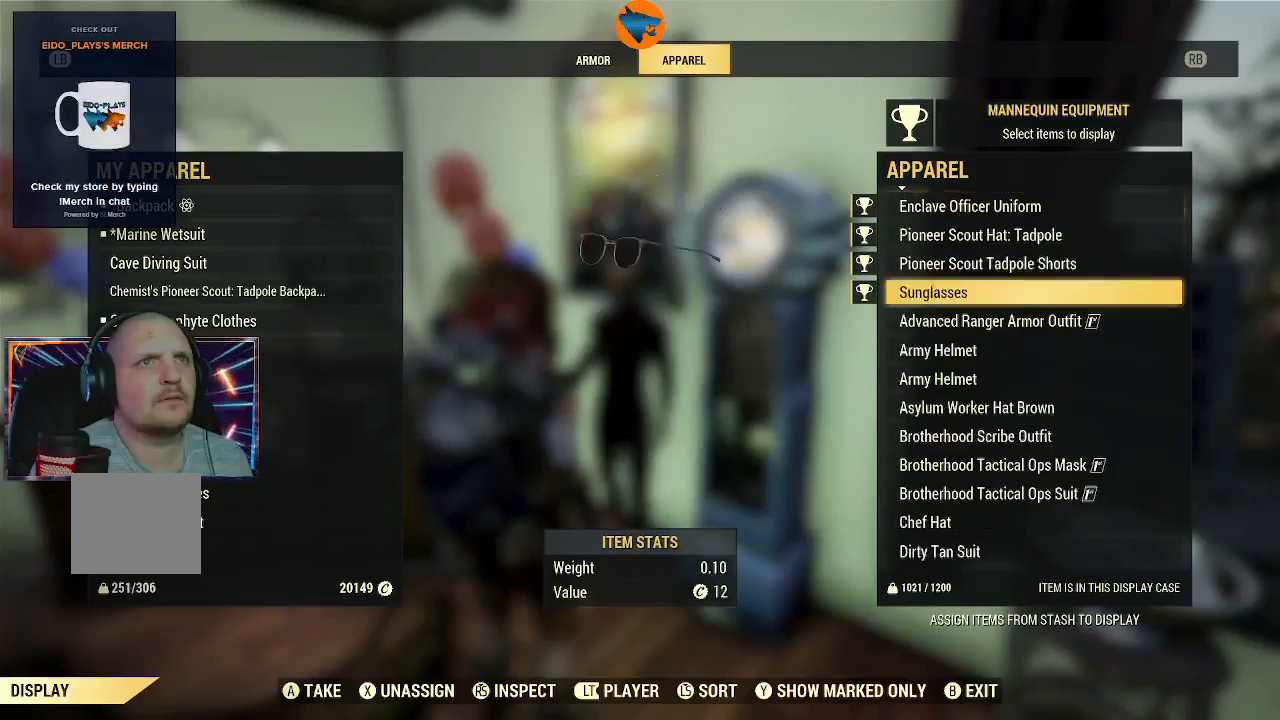
{"buttons": [], "left_stick": "center", "right_stick": "center", "events": [[233, "DPAD_UP", "down"], [333, "DPAD_UP", "up"]]}
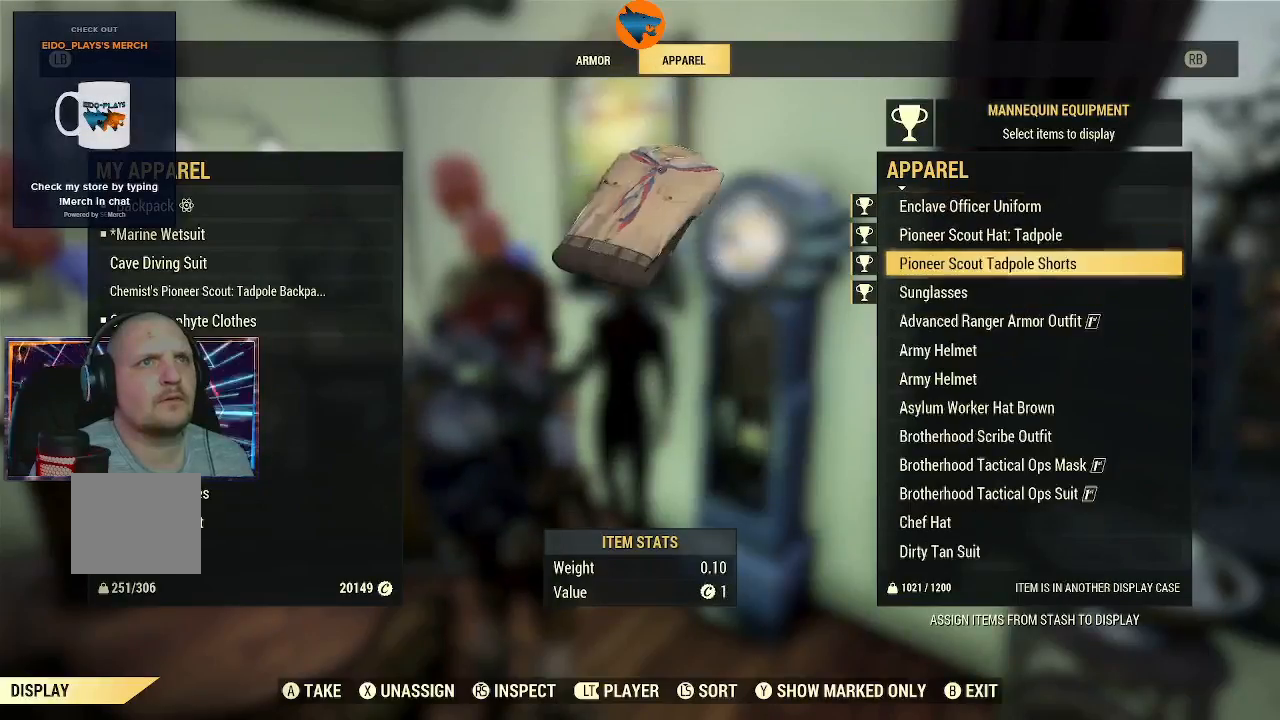
{"buttons": ["A"], "left_stick": "center", "right_stick": "center", "events": [[33, "DPAD_UP", "down"], [167, "DPAD_UP", "up"], [267, "DPAD_UP", "down"], [333, "DPAD_UP", "up"], [500, "A", "down"]]}
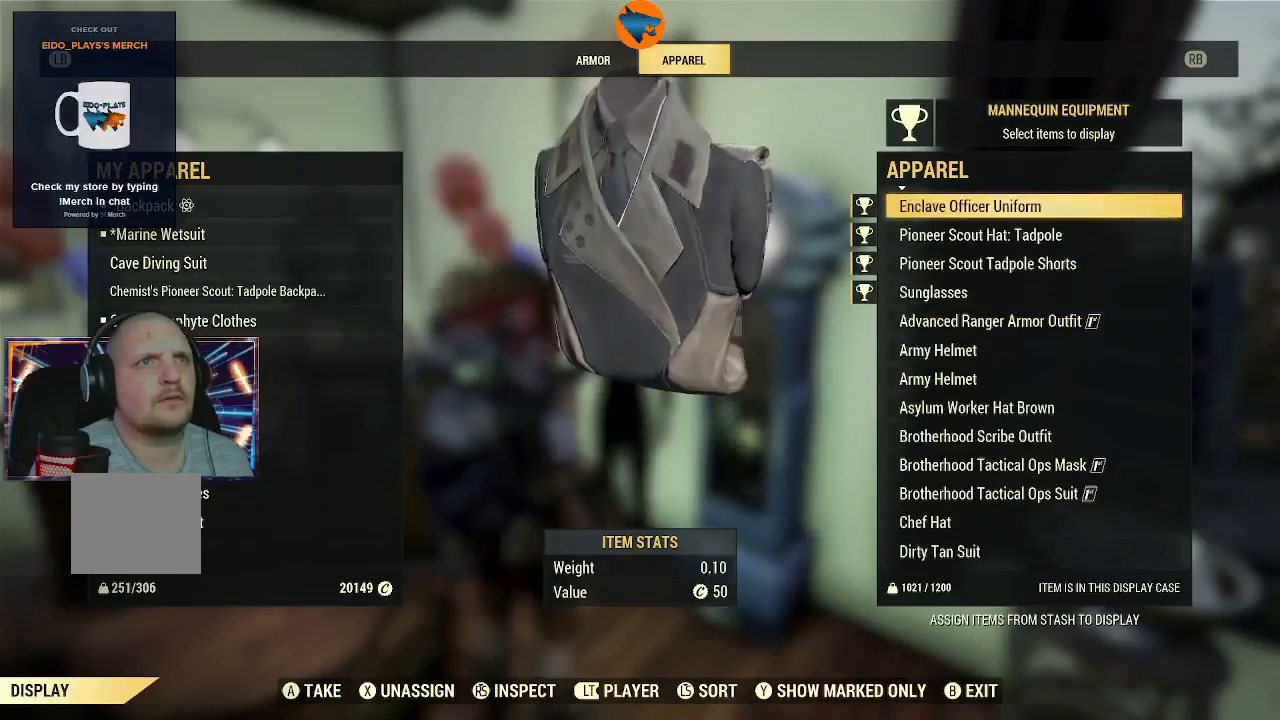
{"buttons": [], "left_stick": "center", "right_stick": "center", "events": [[67, "A", "up"]]}
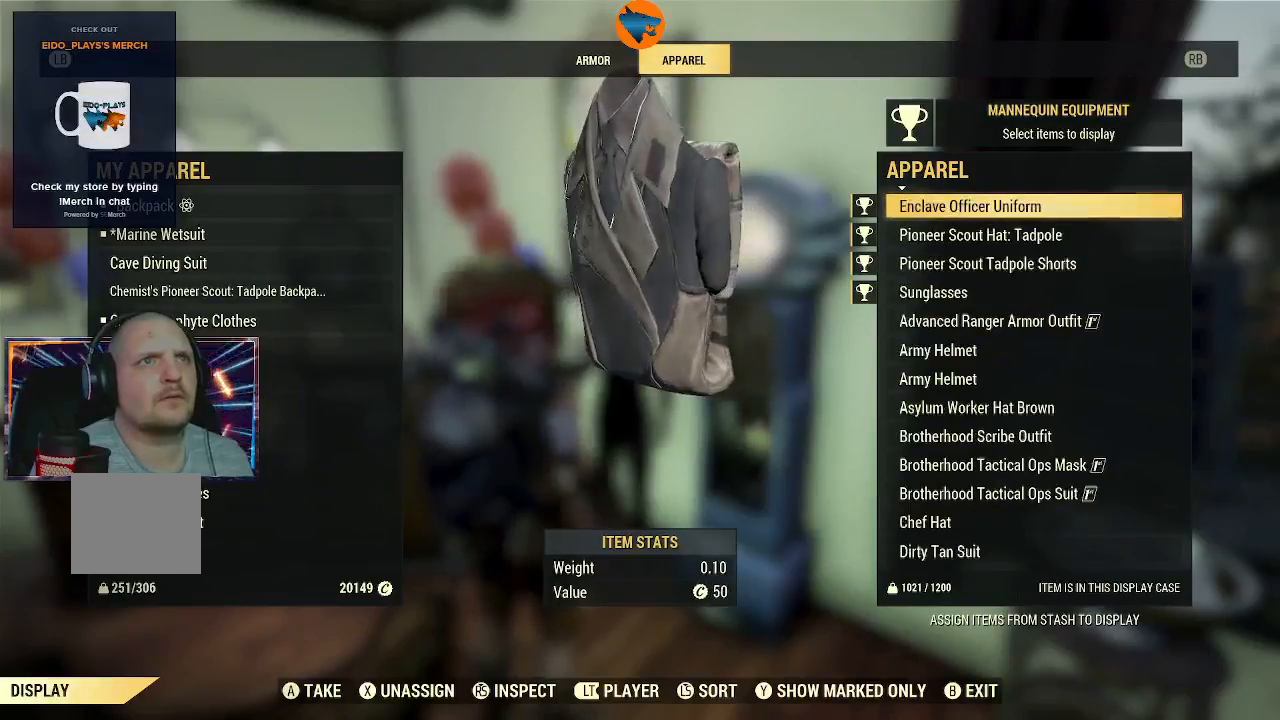
{"buttons": ["A"], "left_stick": "center", "right_stick": "center", "events": [[133, "DPAD_UP", "down"], [200, "DPAD_UP", "up"], [467, "A", "down"]]}
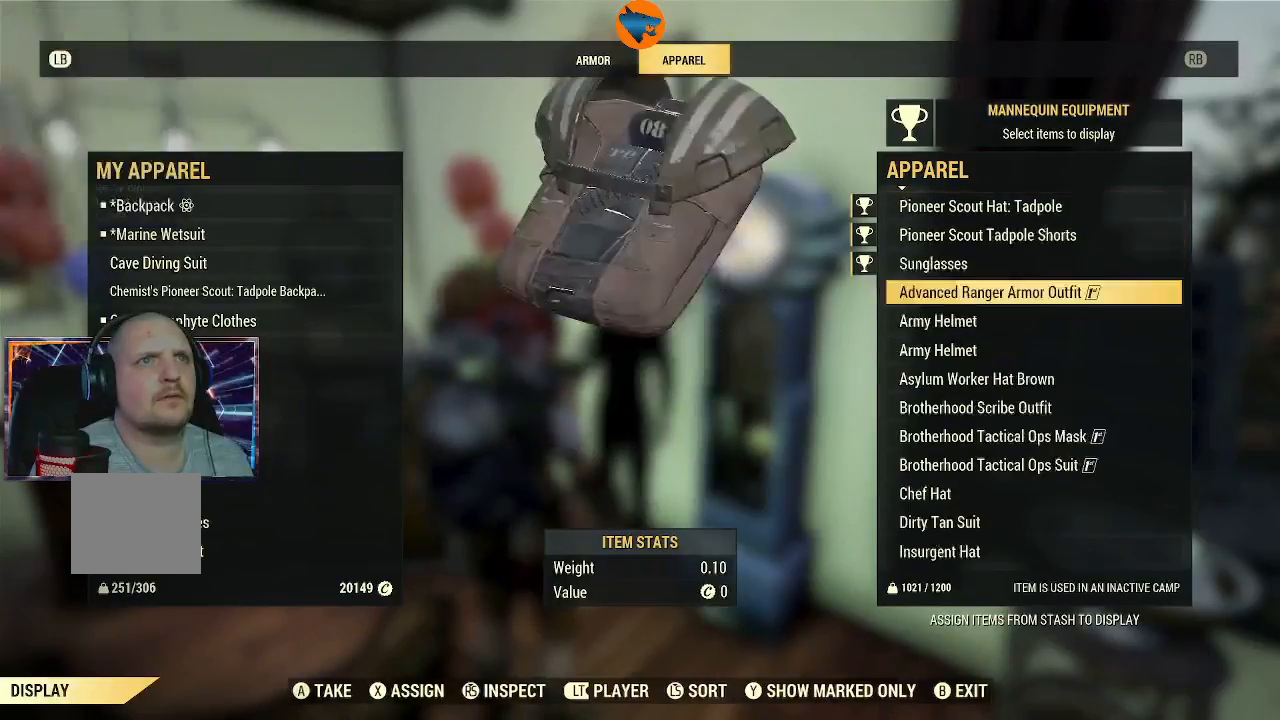
{"buttons": [], "left_stick": "center", "right_stick": "center", "events": [[67, "A", "up"], [267, "DPAD_UP", "down"], [367, "DPAD_UP", "up"]]}
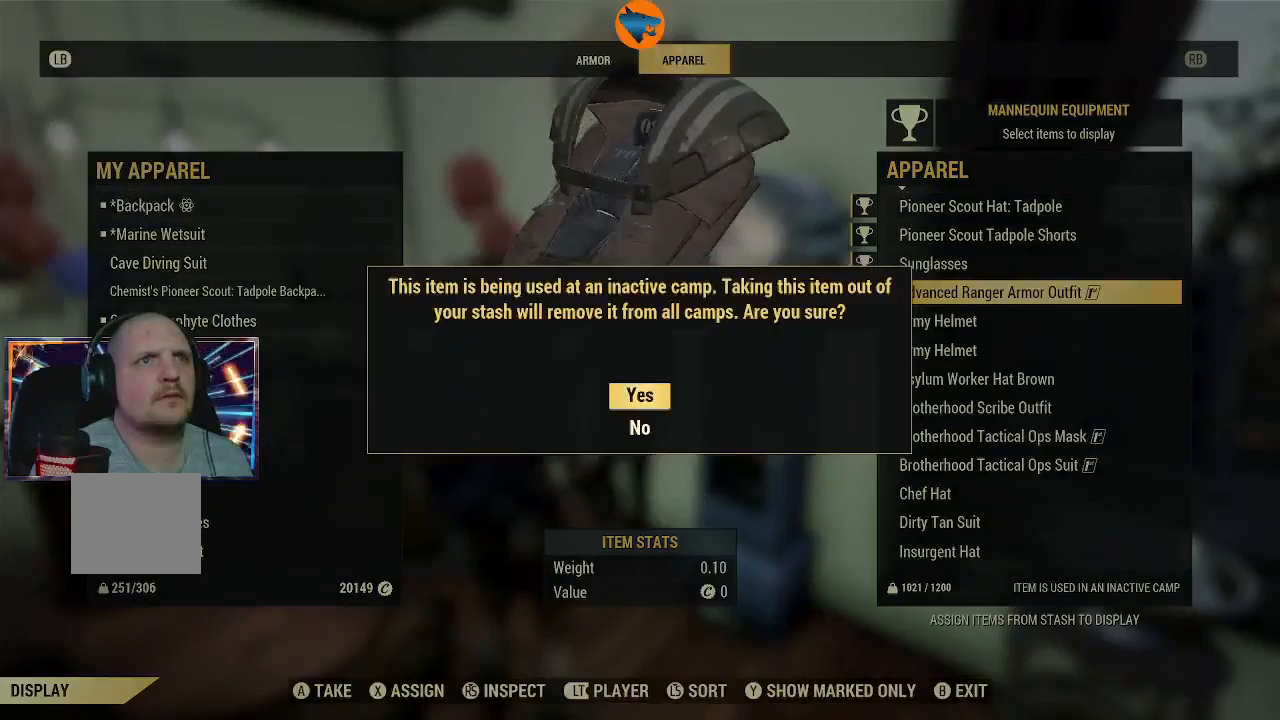
{"buttons": [], "left_stick": "center", "right_stick": "center", "events": [[200, "B", "down"], [267, "B", "up"]]}
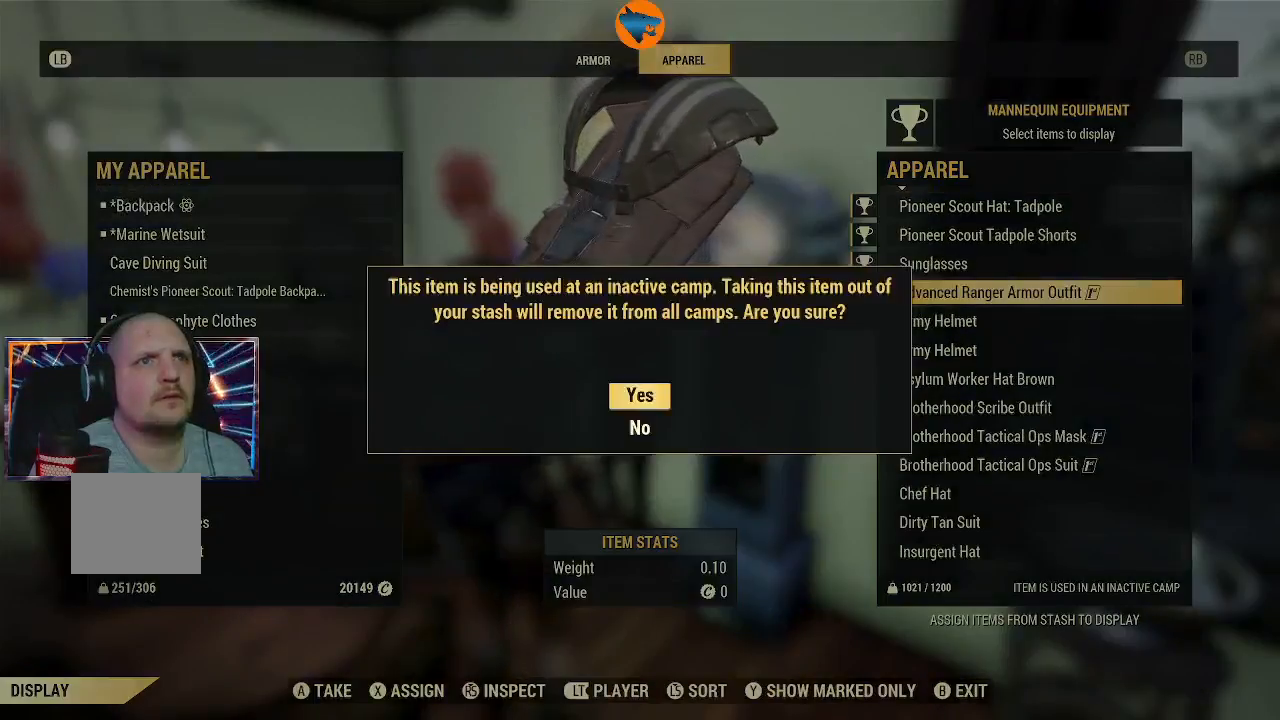
{"buttons": ["A"], "left_stick": "center", "right_stick": "center", "events": [[233, "DPAD_DOWN", "down"], [333, "DPAD_DOWN", "up"], [500, "A", "down"]]}
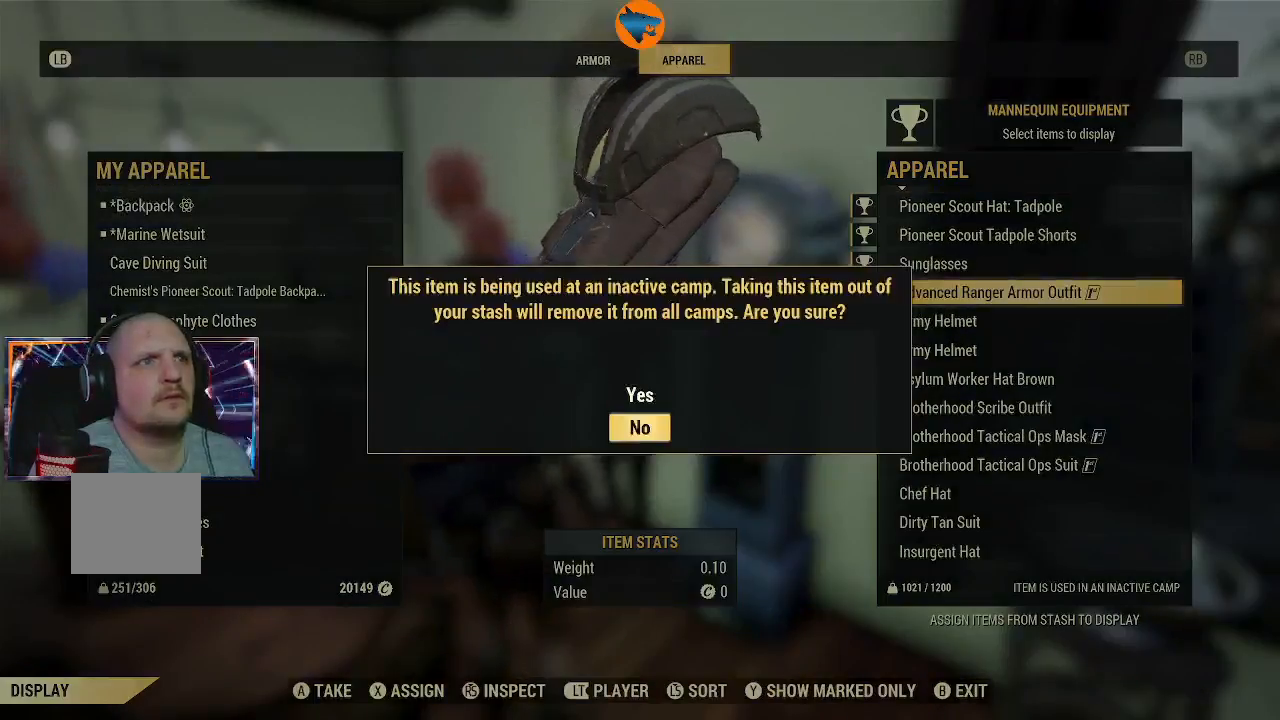
{"buttons": [], "left_stick": "center", "right_stick": "center", "events": [[67, "A", "up"]]}
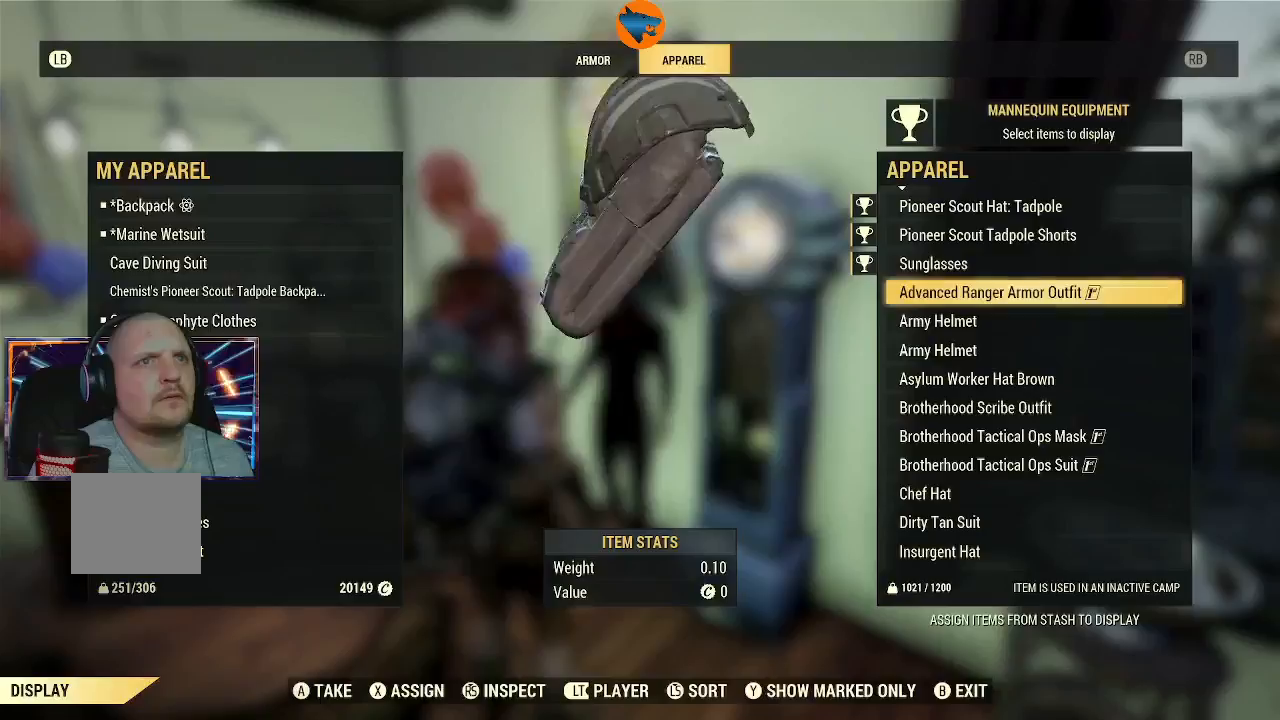
{"buttons": [], "left_stick": "center", "right_stick": "center", "events": [[167, "DPAD_UP", "down"], [267, "DPAD_UP", "up"], [367, "DPAD_UP", "down"], [467, "DPAD_UP", "up"]]}
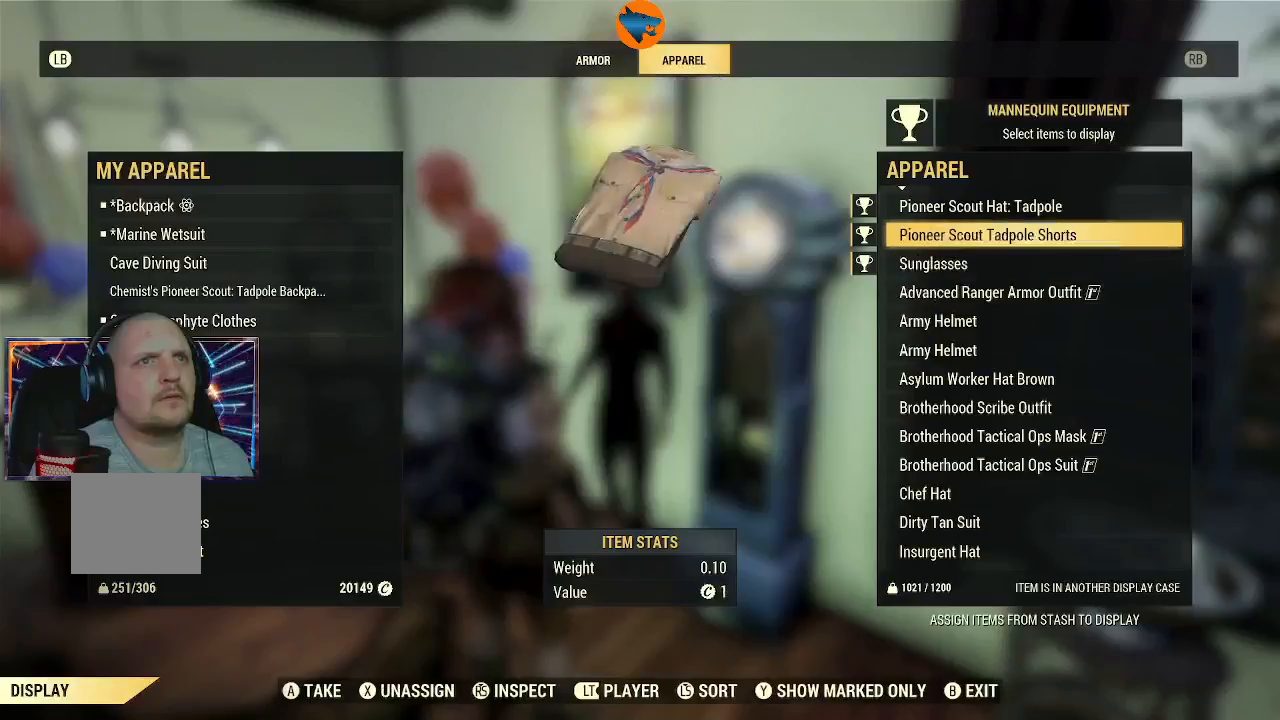
{"buttons": [], "left_stick": "center", "right_stick": "center", "events": [[133, "DPAD_UP", "down"], [200, "DPAD_UP", "up"], [333, "A", "down"], [433, "A", "up"]]}
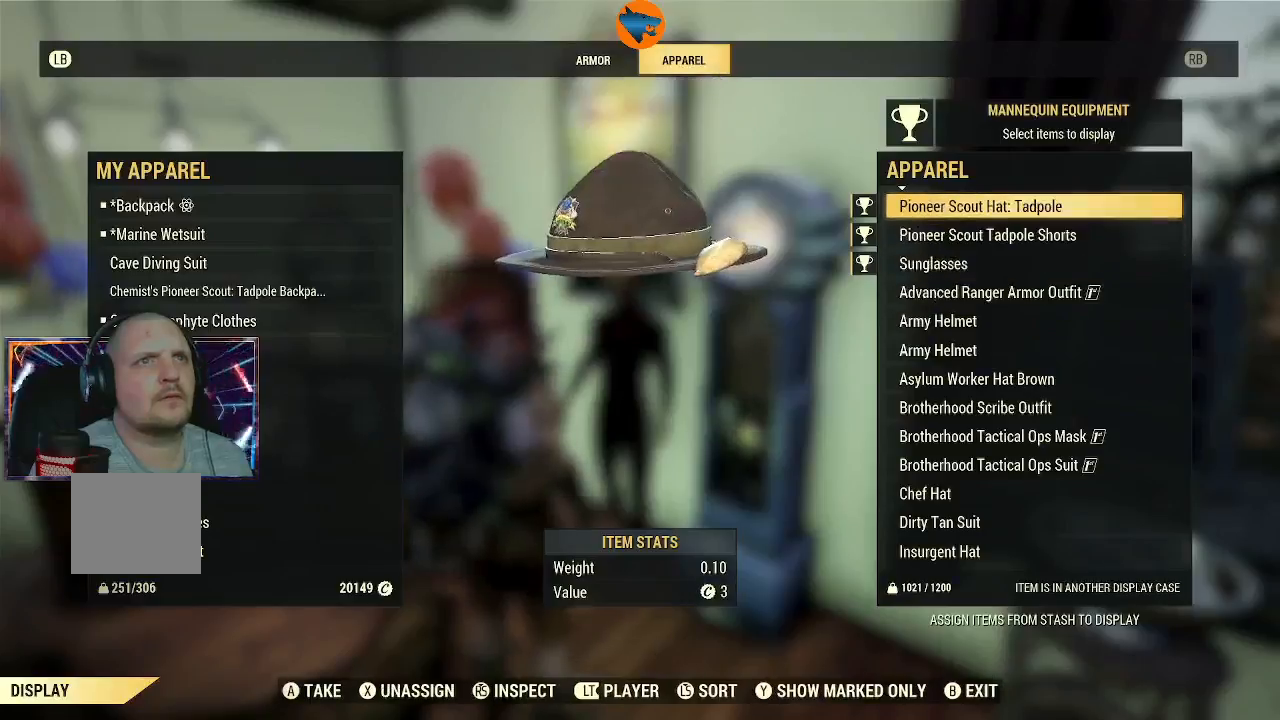
{"buttons": [], "left_stick": "center", "right_stick": "center", "events": []}
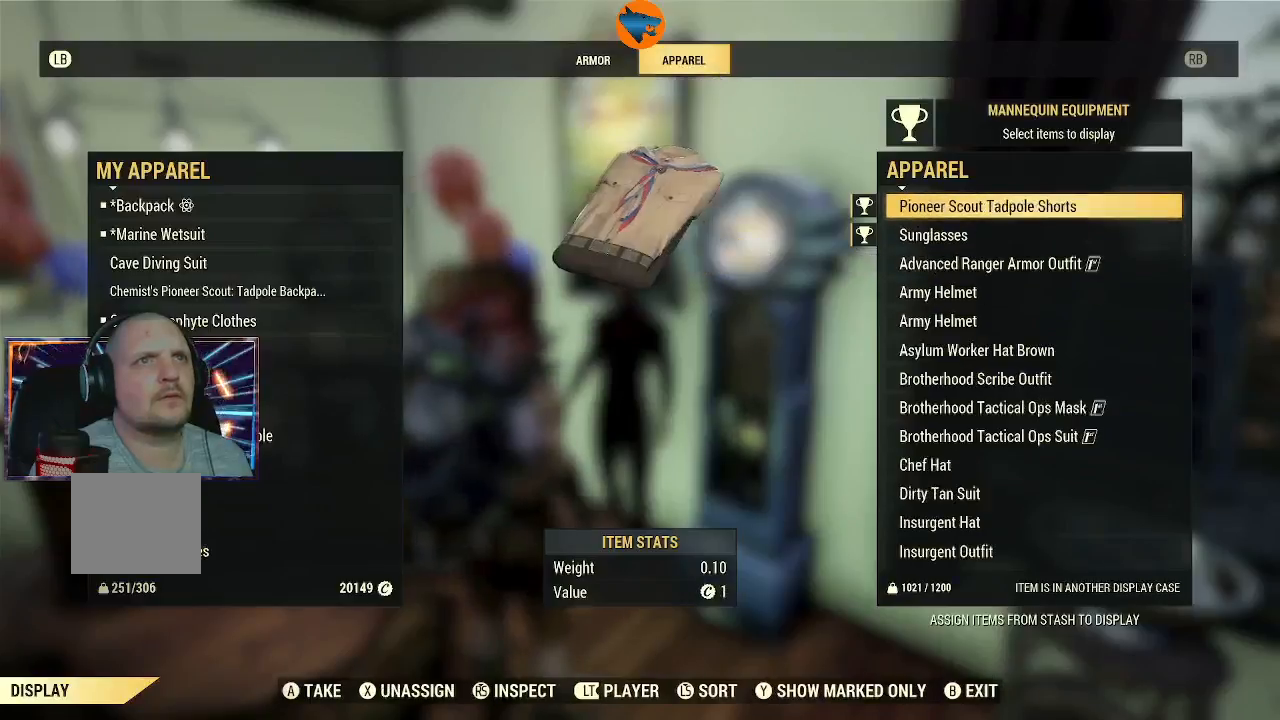
{"buttons": [], "left_stick": "center", "right_stick": "center", "events": [[67, "DPAD_UP", "down"], [133, "DPAD_UP", "up"], [367, "A", "down"], [433, "A", "up"]]}
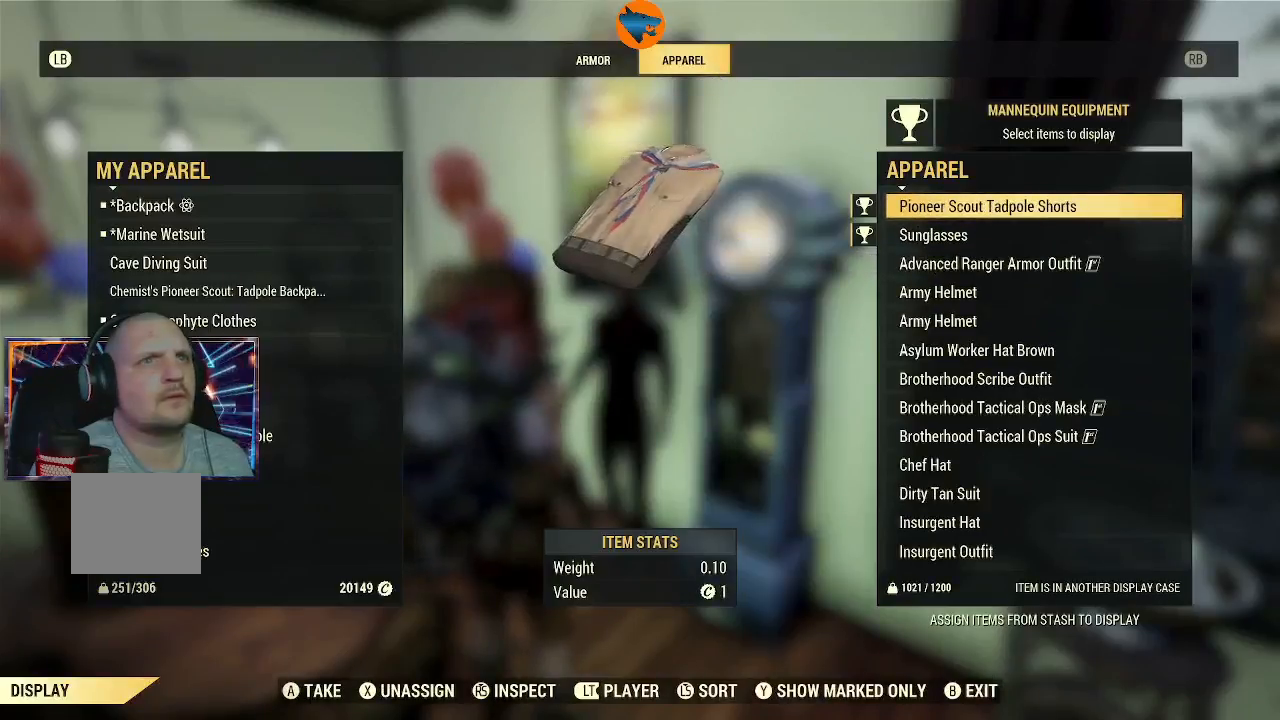
{"buttons": [], "left_stick": "center", "right_stick": "center", "events": []}
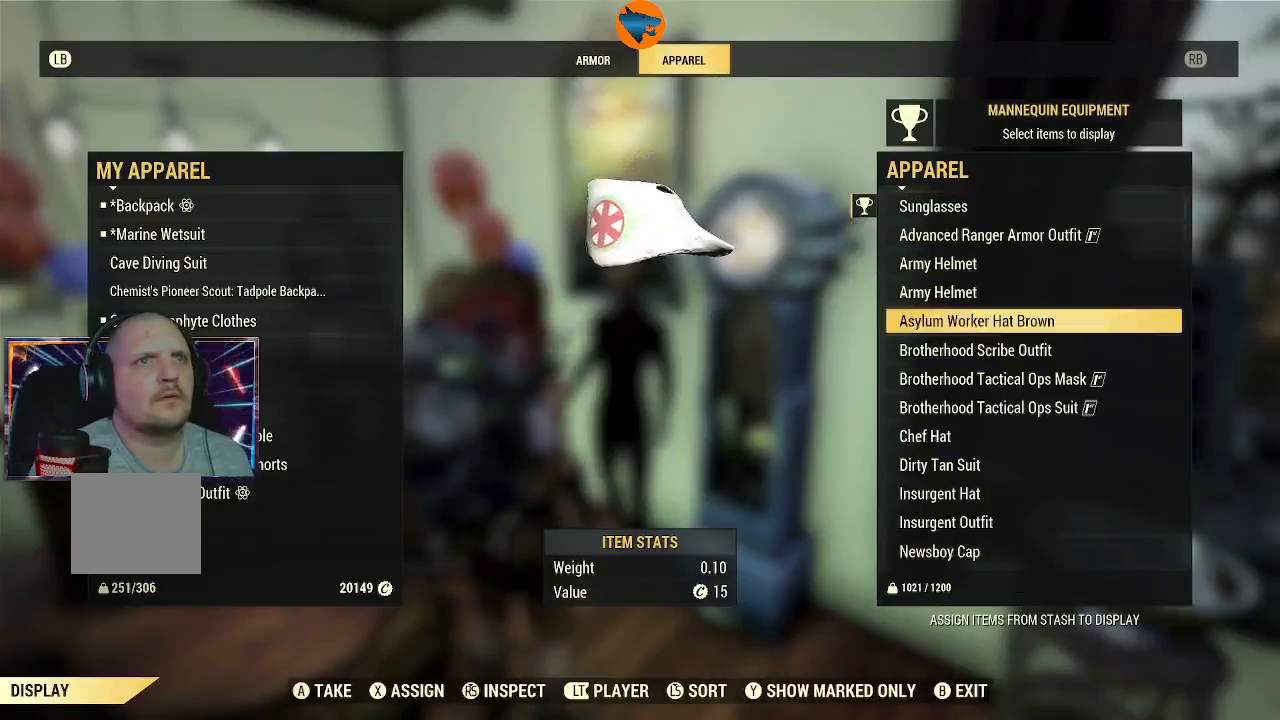
{"buttons": ["DPAD_UP"], "left_stick": "center", "right_stick": "center", "events": [[100, "DPAD_UP", "down"], [200, "DPAD_UP", "up"], [333, "DPAD_UP", "down"], [400, "DPAD_UP", "up"], [500, "DPAD_UP", "down"]]}